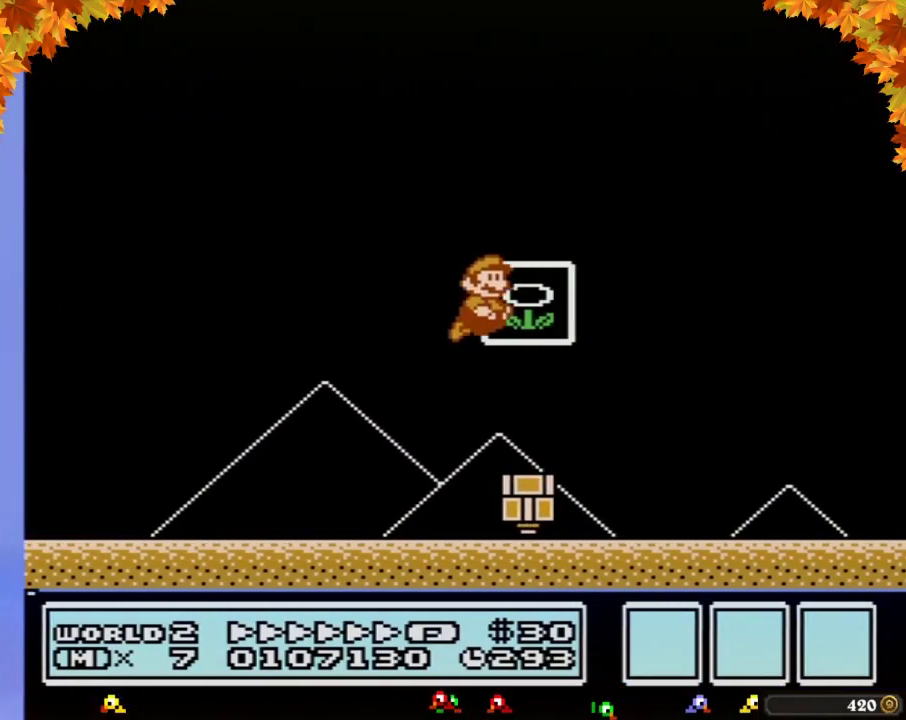
Gameplay with a controller (Nintendo layout); each line is a JSON object with the inputs held at the frame after it. "events" lists button and stick changes between this image and that frame as [ms after this image, input, new state], when the widget could be followed in between. Not read: L3 R3.
{"buttons": [], "events": [[17, "B", "down"], [17, "DPAD_RIGHT", "up"], [50, "B", "up"]]}
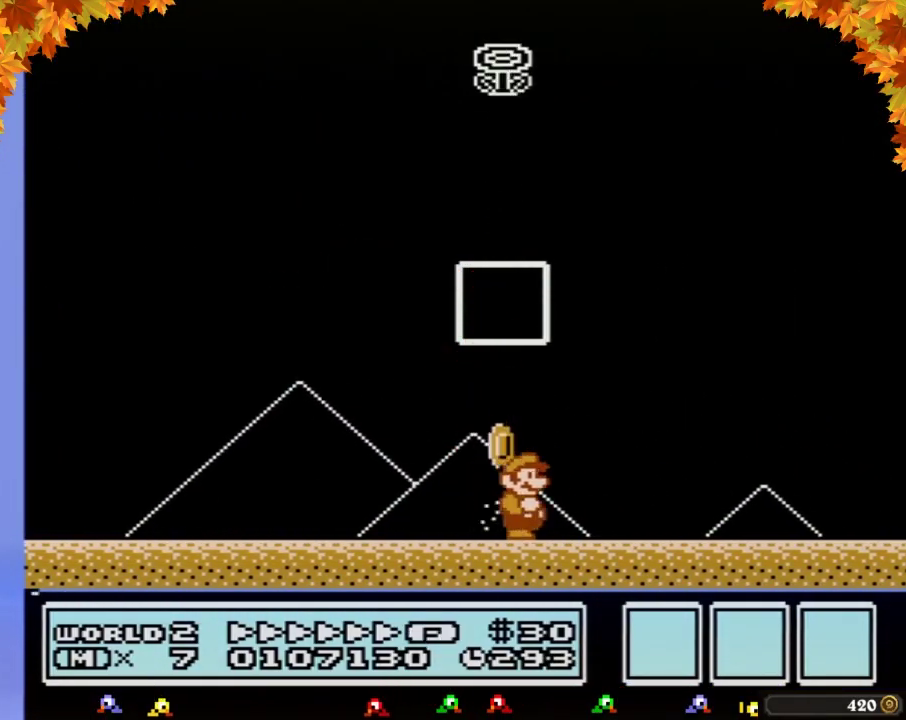
{"buttons": []}
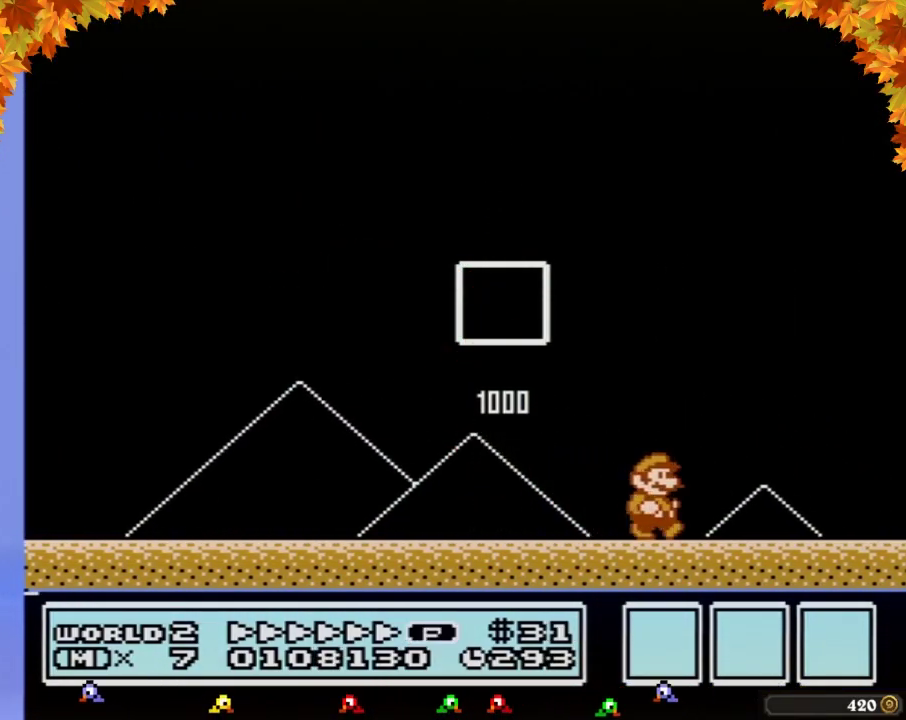
{"buttons": []}
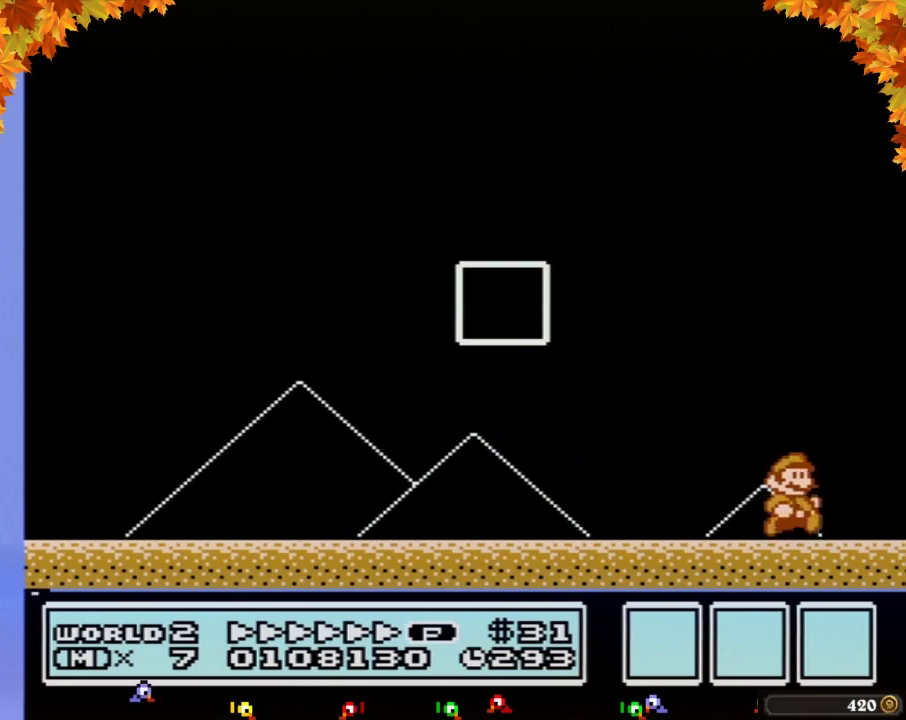
{"buttons": []}
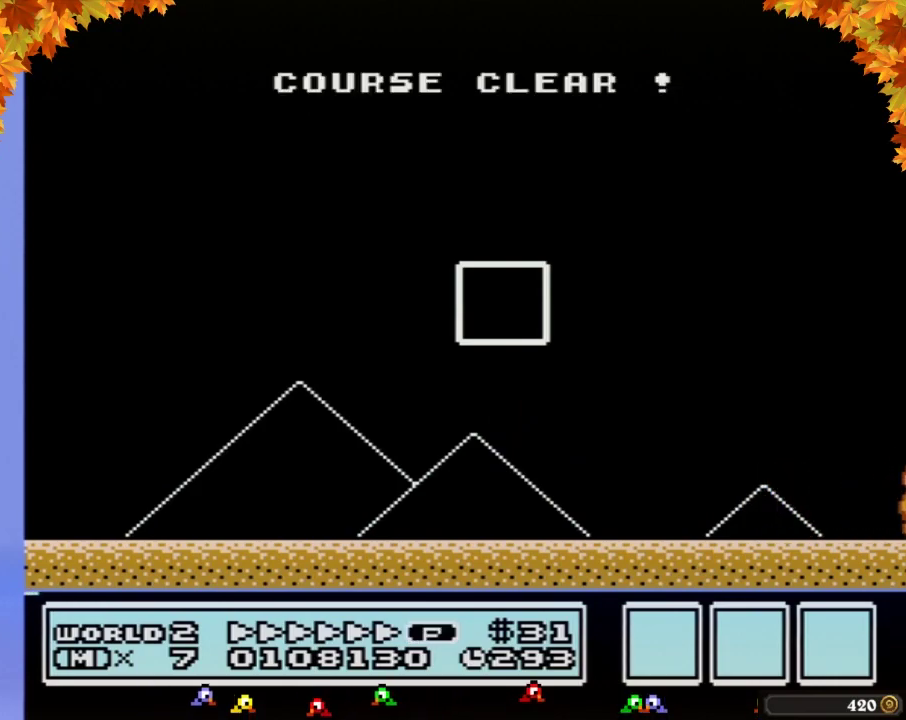
{"buttons": []}
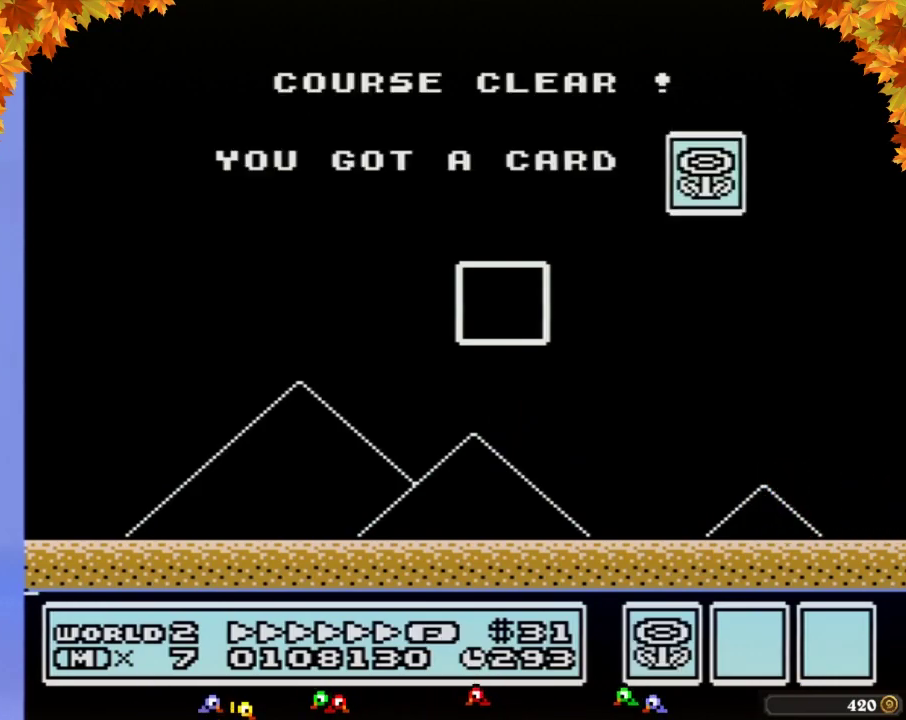
{"buttons": []}
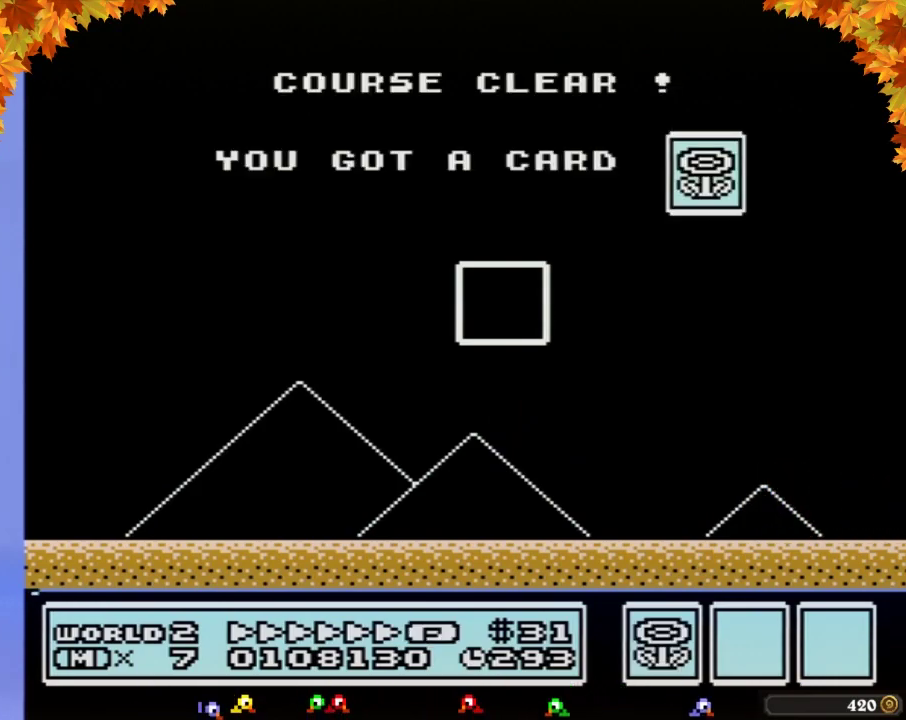
{"buttons": []}
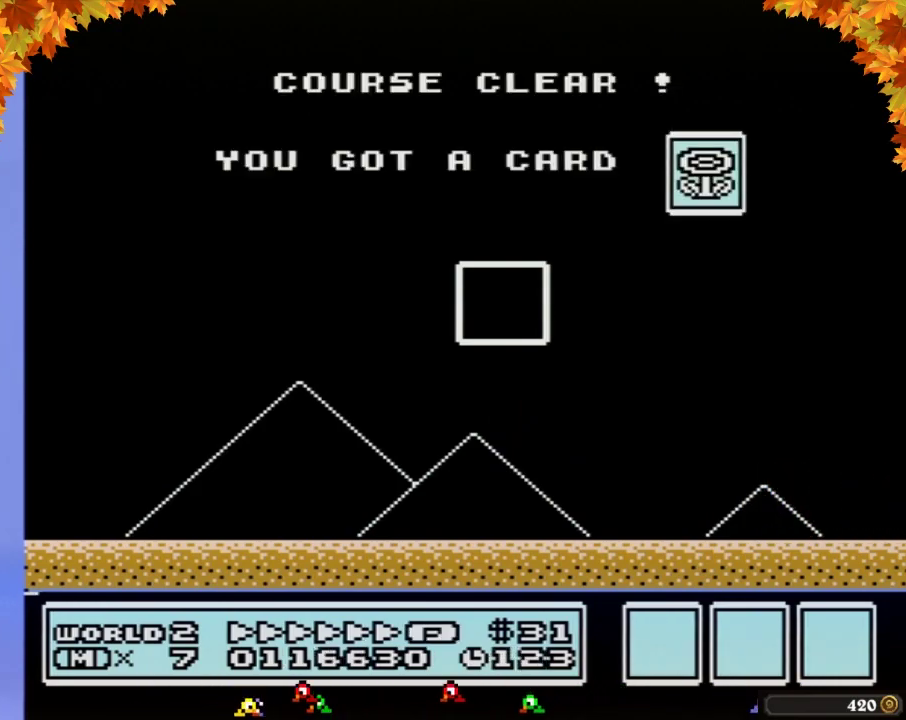
{"buttons": []}
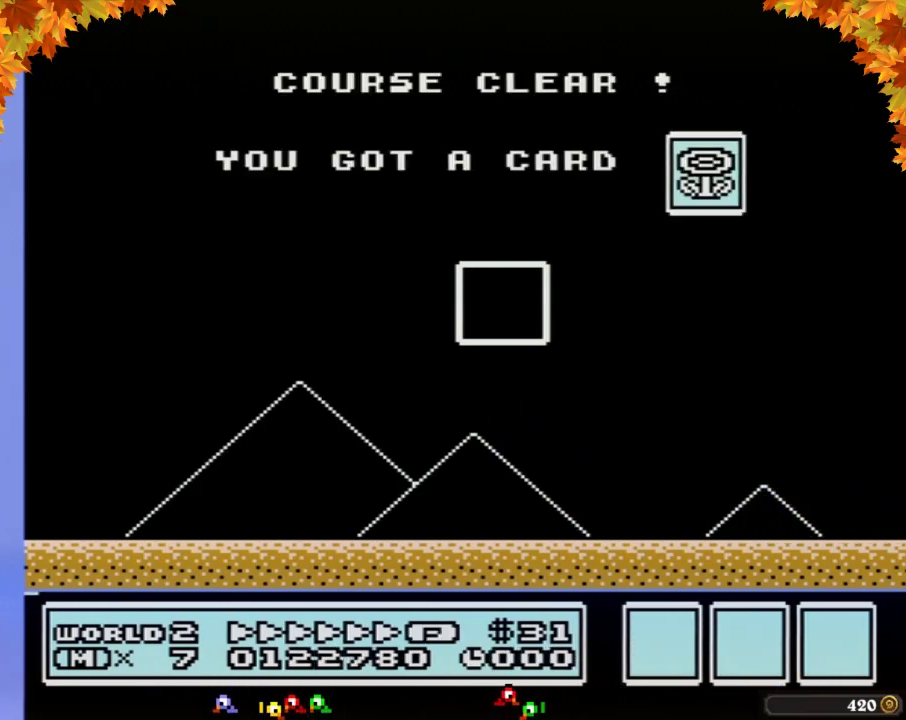
{"buttons": []}
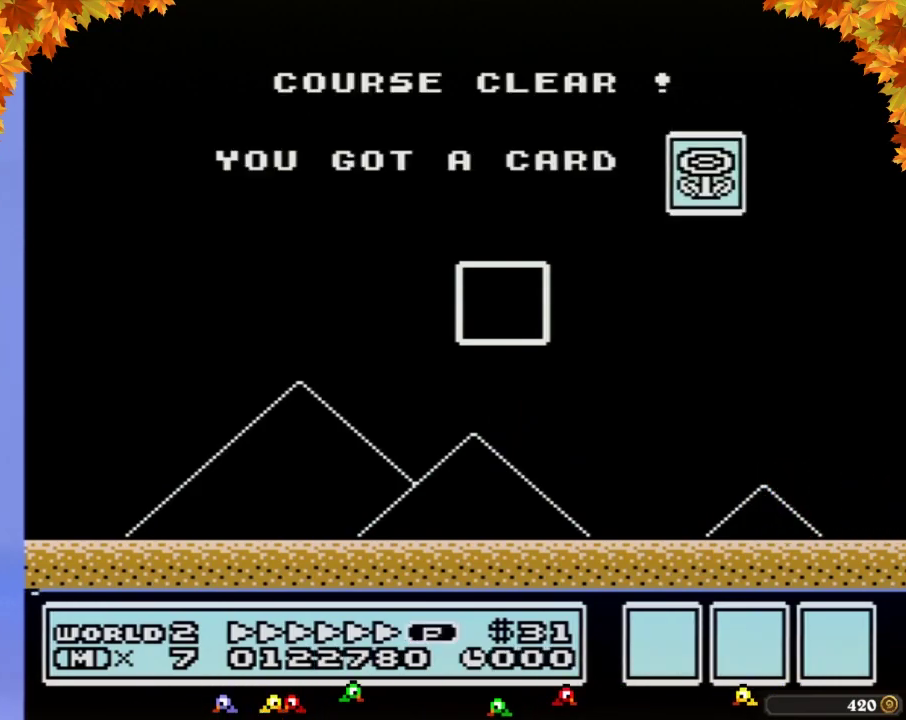
{"buttons": []}
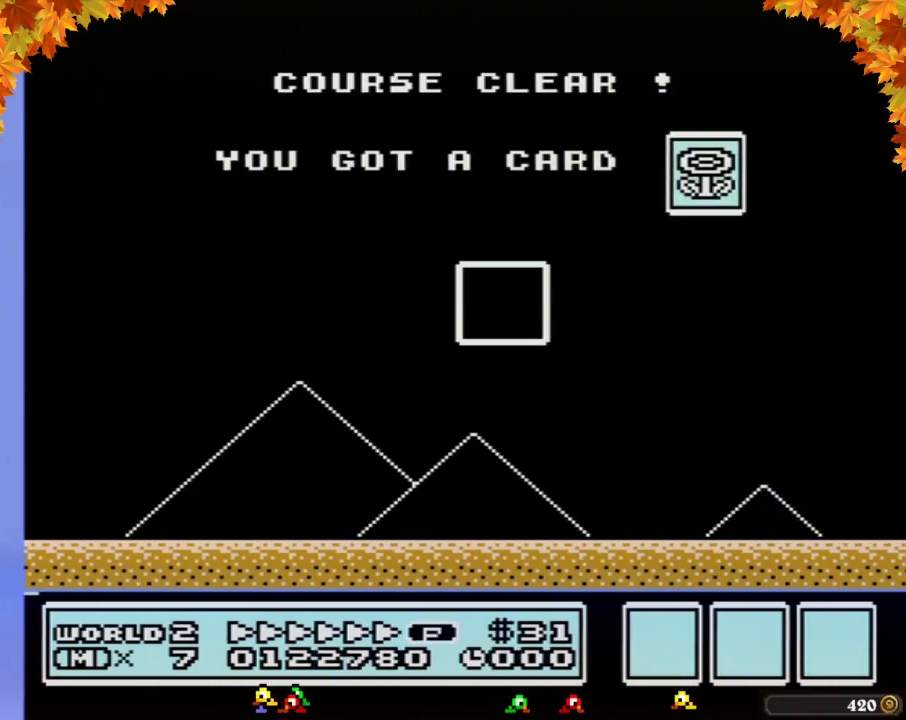
{"buttons": []}
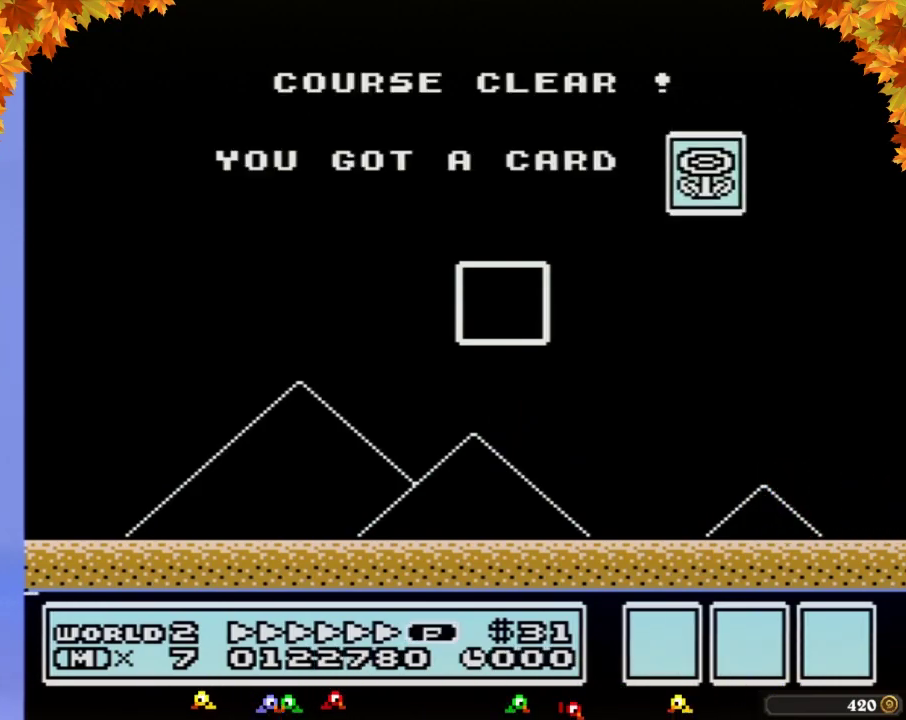
{"buttons": ["B"], "events": [[183, "A", "down"], [250, "A", "up"], [283, "B", "down"], [333, "B", "up"], [400, "A", "down"], [467, "A", "up"], [467, "B", "down"]]}
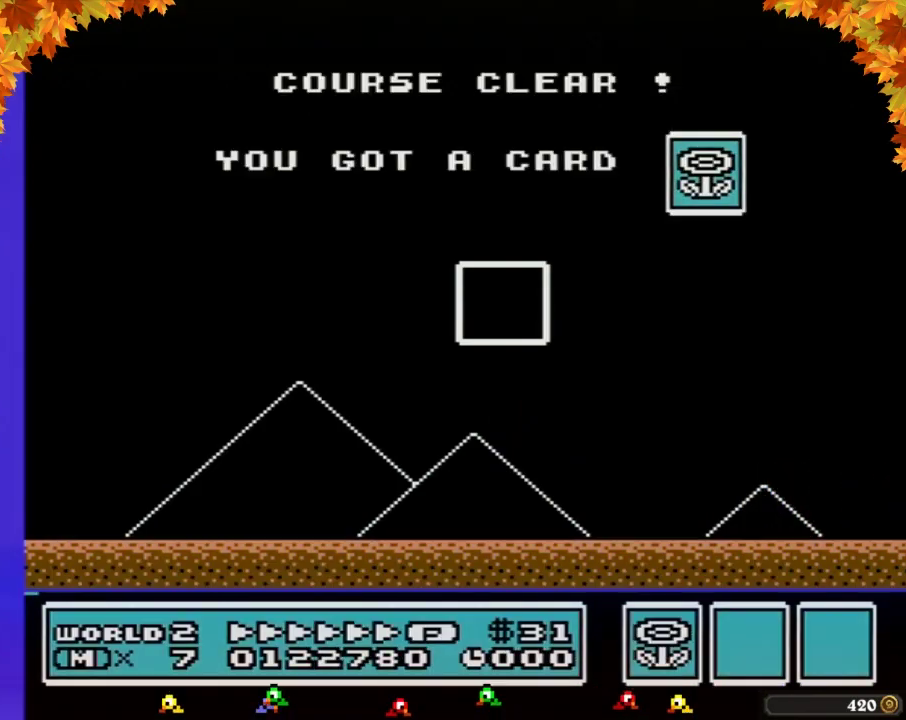
{"buttons": [], "events": [[50, "B", "up"], [83, "A", "down"], [150, "A", "up"], [150, "B", "down"], [433, "B", "up"]]}
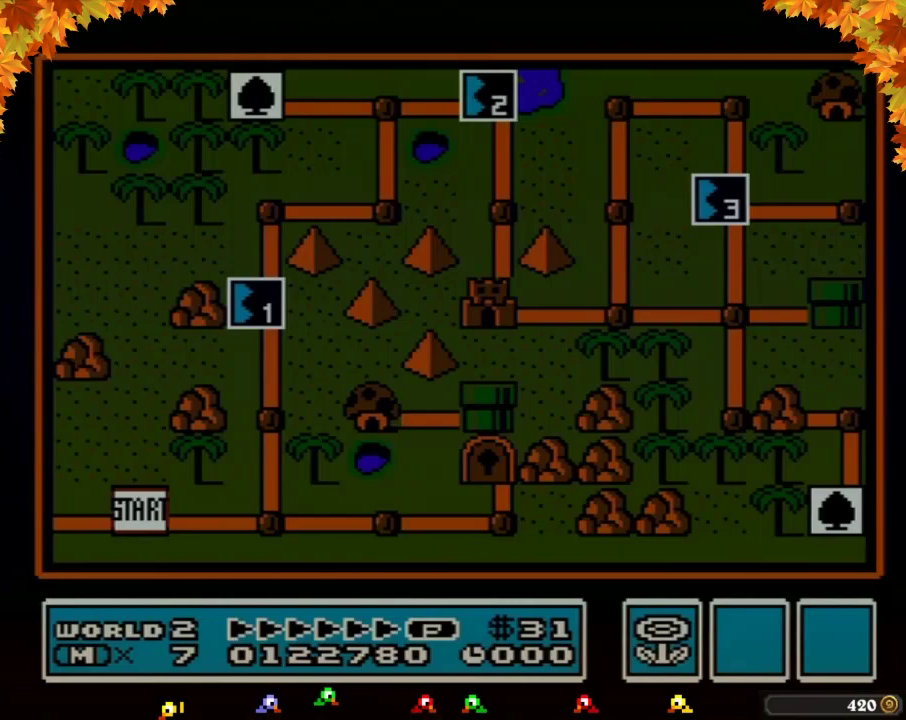
{"buttons": []}
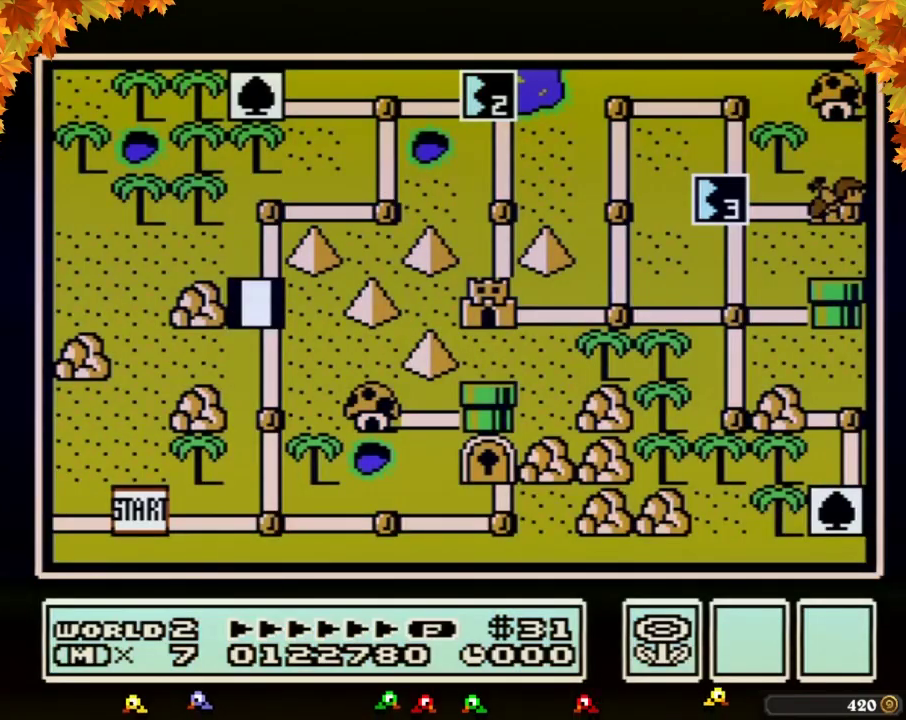
{"buttons": ["DPAD_UP"], "events": [[250, "DPAD_UP", "down"]]}
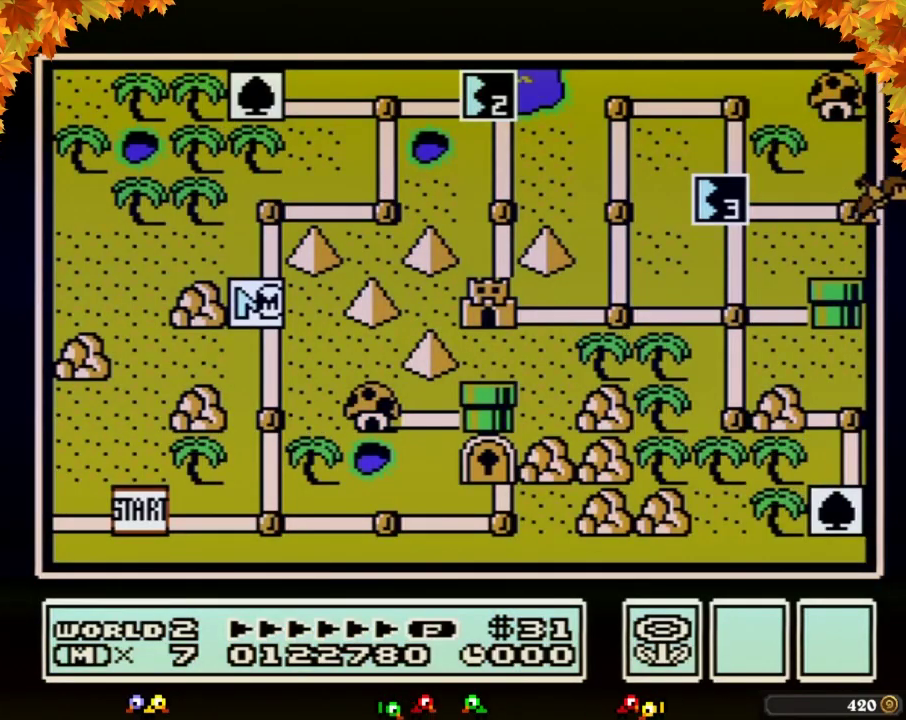
{"buttons": ["DPAD_UP"]}
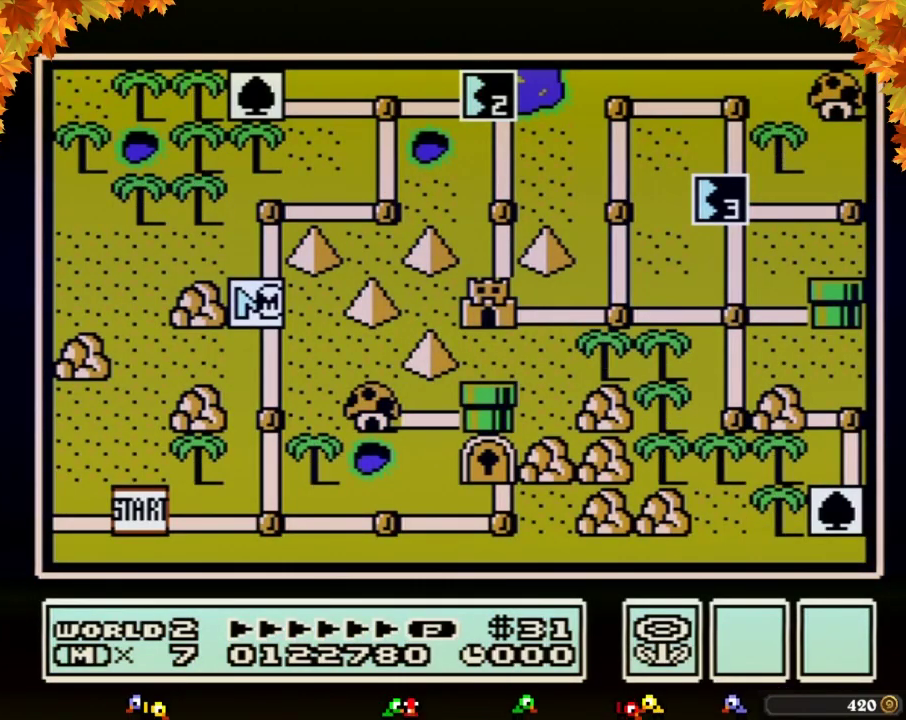
{"buttons": ["DPAD_UP"]}
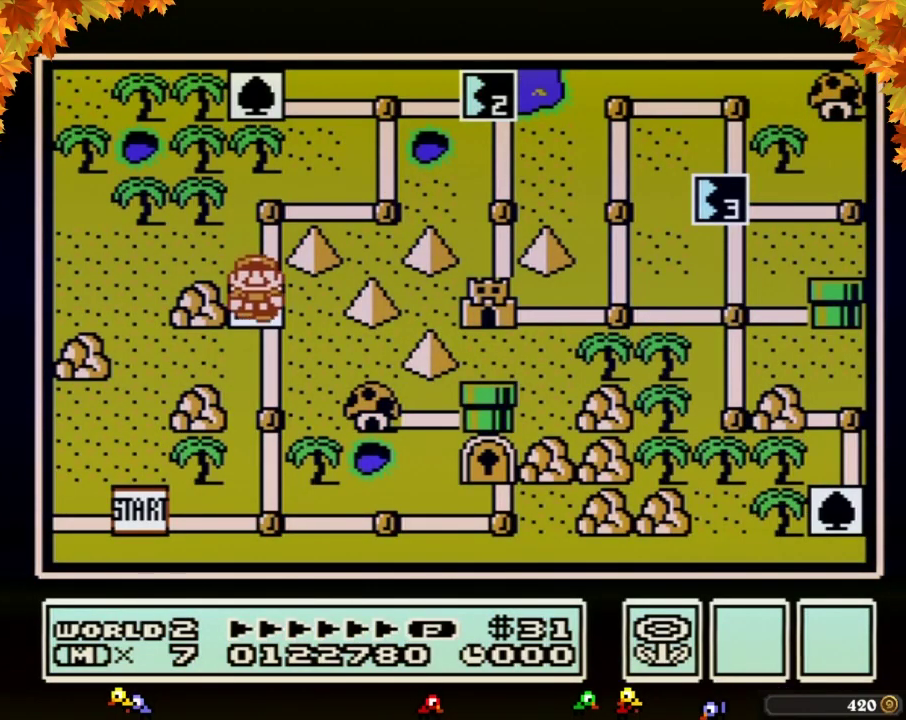
{"buttons": ["DPAD_RIGHT"], "events": [[333, "DPAD_UP", "up"], [433, "DPAD_RIGHT", "down"]]}
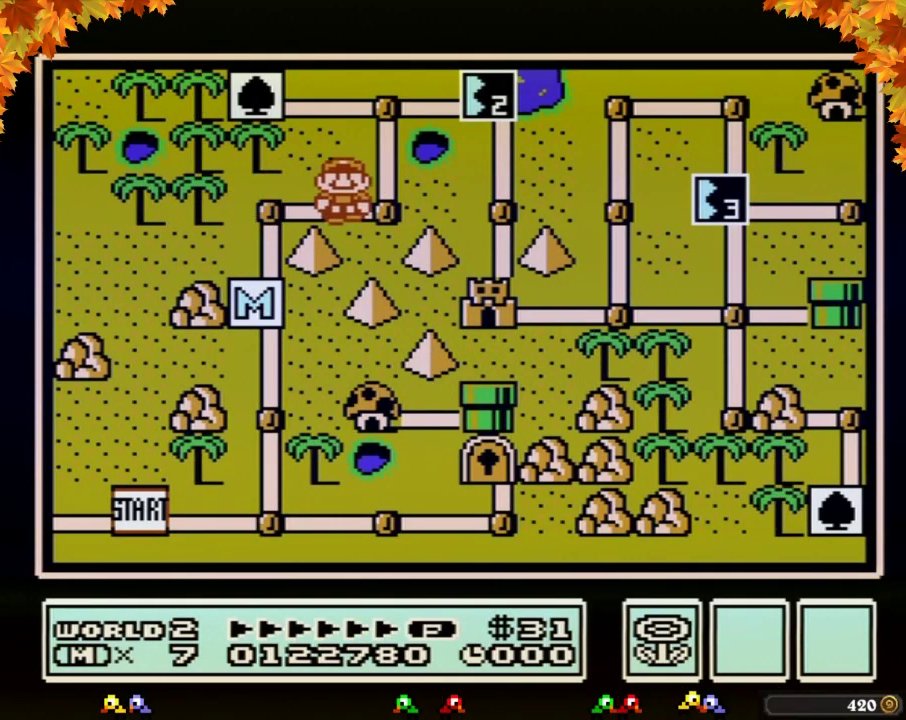
{"buttons": [], "events": [[117, "DPAD_RIGHT", "up"], [250, "DPAD_UP", "down"], [433, "DPAD_UP", "up"]]}
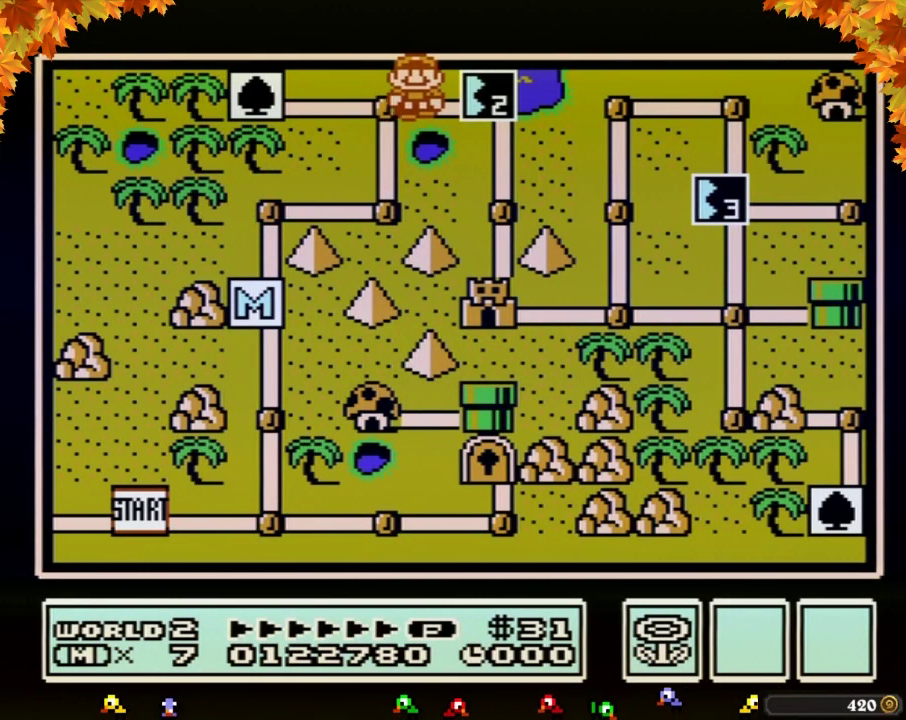
{"buttons": ["DPAD_RIGHT"], "events": [[17, "DPAD_RIGHT", "down"]]}
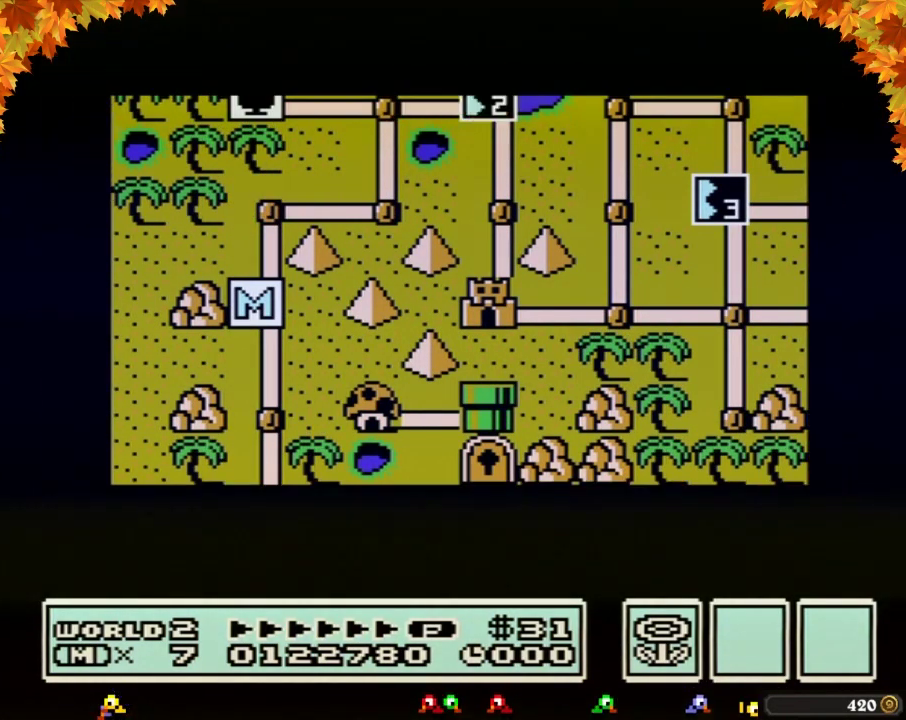
{"buttons": ["DPAD_RIGHT"]}
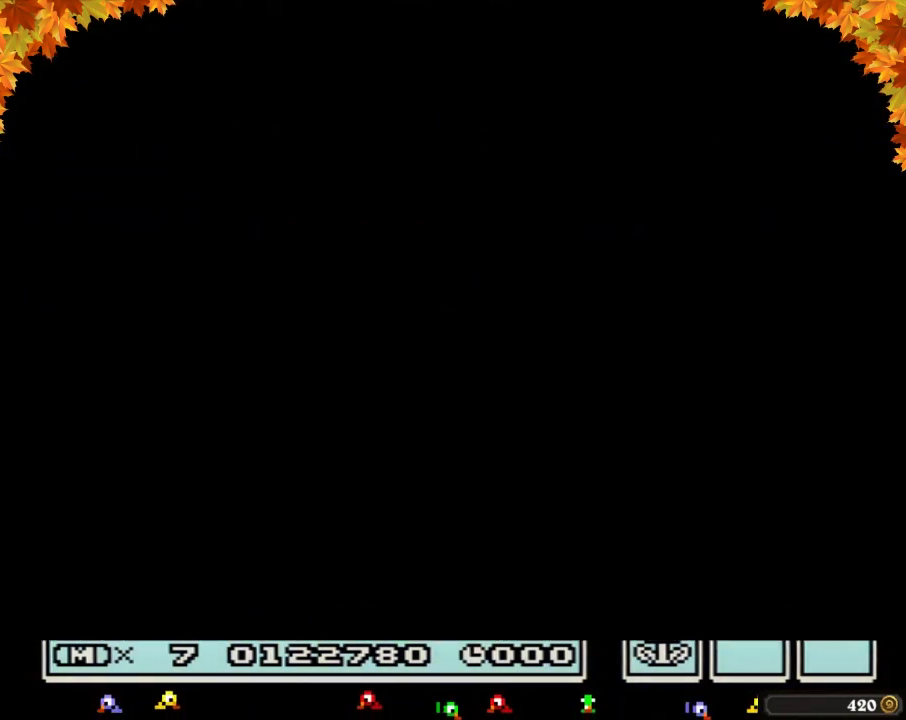
{"buttons": ["B", "DPAD_RIGHT"], "events": [[300, "DPAD_RIGHT", "up"], [333, "A", "down"], [400, "A", "up"], [400, "B", "down"], [400, "DPAD_RIGHT", "down"]]}
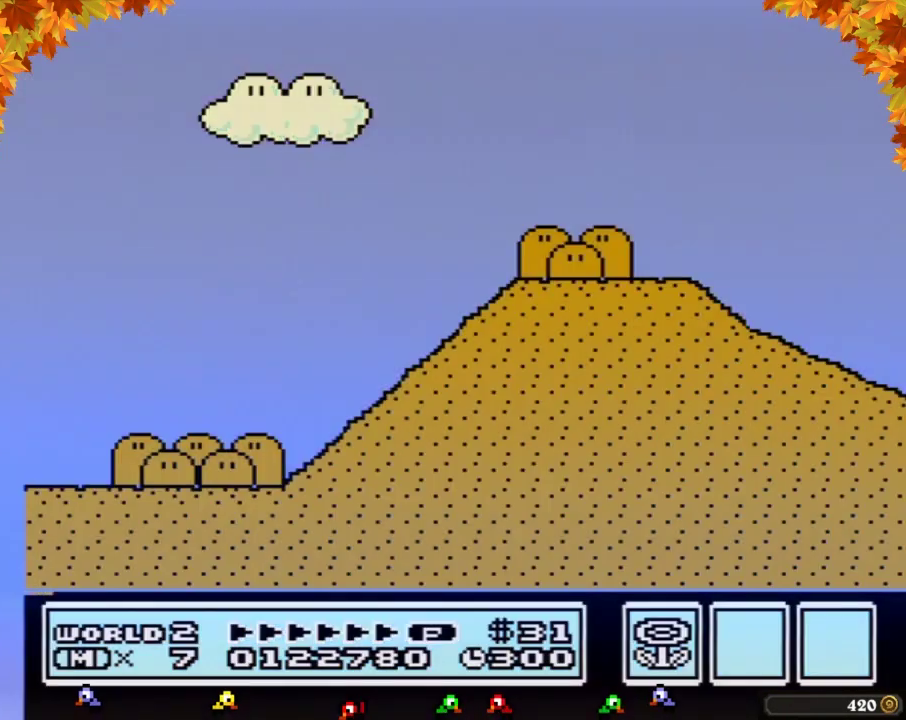
{"buttons": ["B", "DPAD_RIGHT"]}
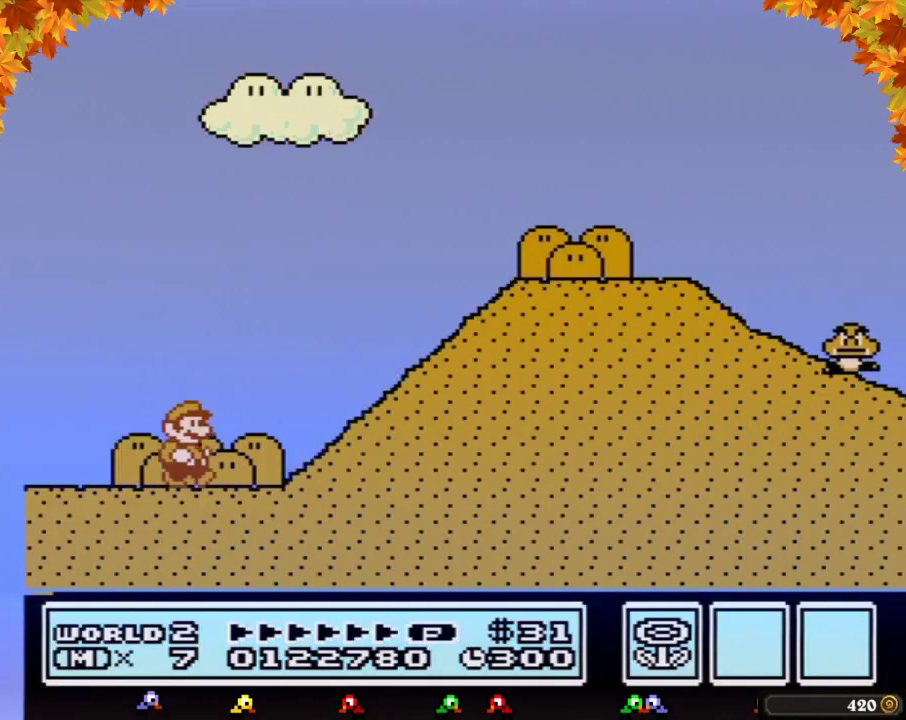
{"buttons": ["A", "B", "DPAD_RIGHT"], "events": [[267, "A", "down"]]}
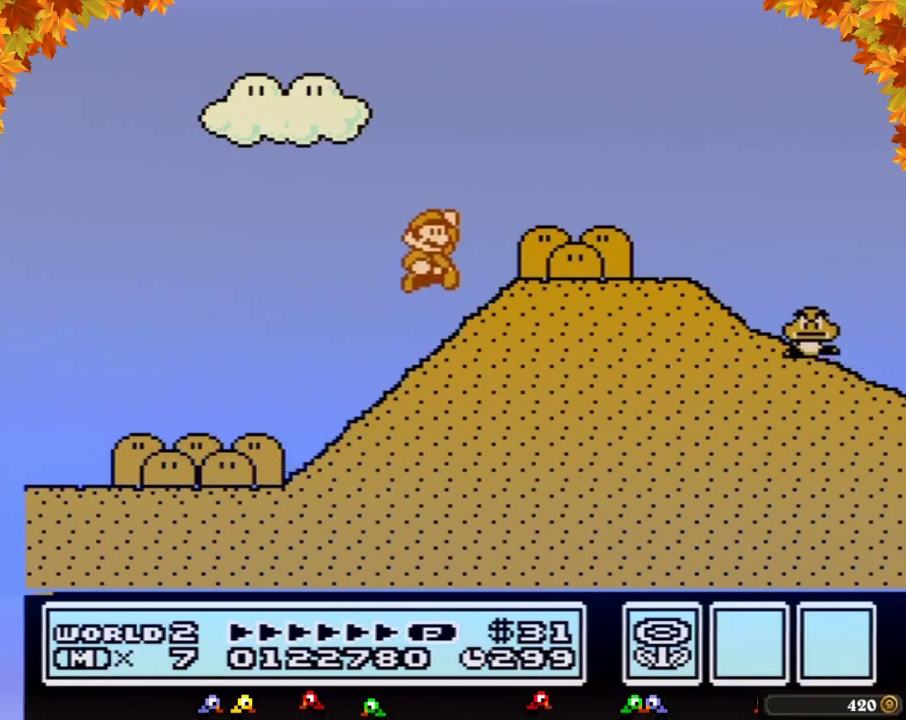
{"buttons": ["B", "DPAD_DOWN", "DPAD_RIGHT"], "events": [[233, "A", "up"], [500, "DPAD_DOWN", "down"]]}
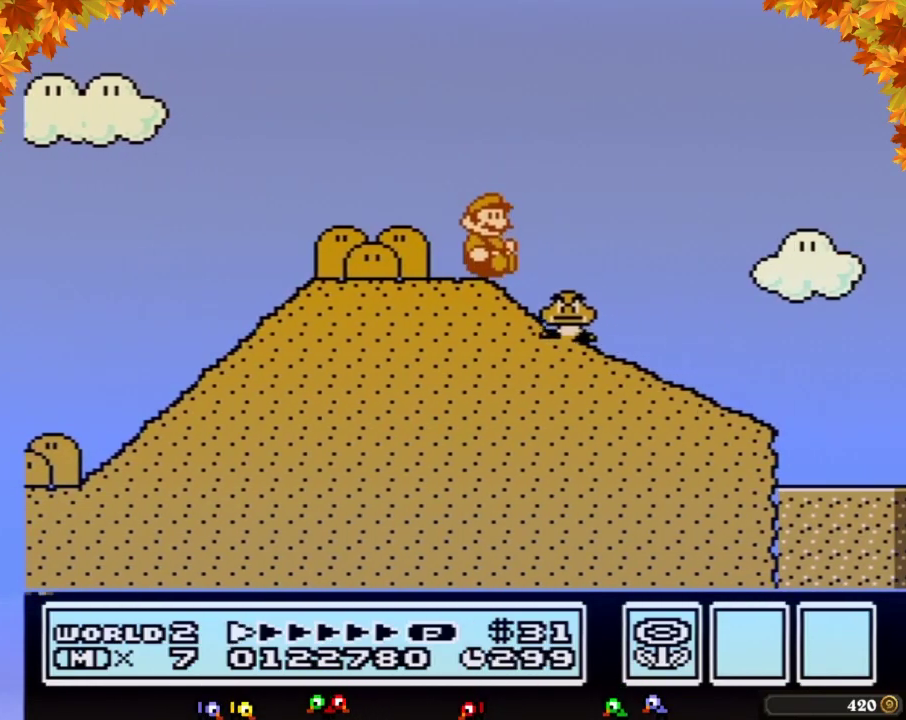
{"buttons": ["B", "DPAD_DOWN"], "events": [[33, "DPAD_RIGHT", "up"]]}
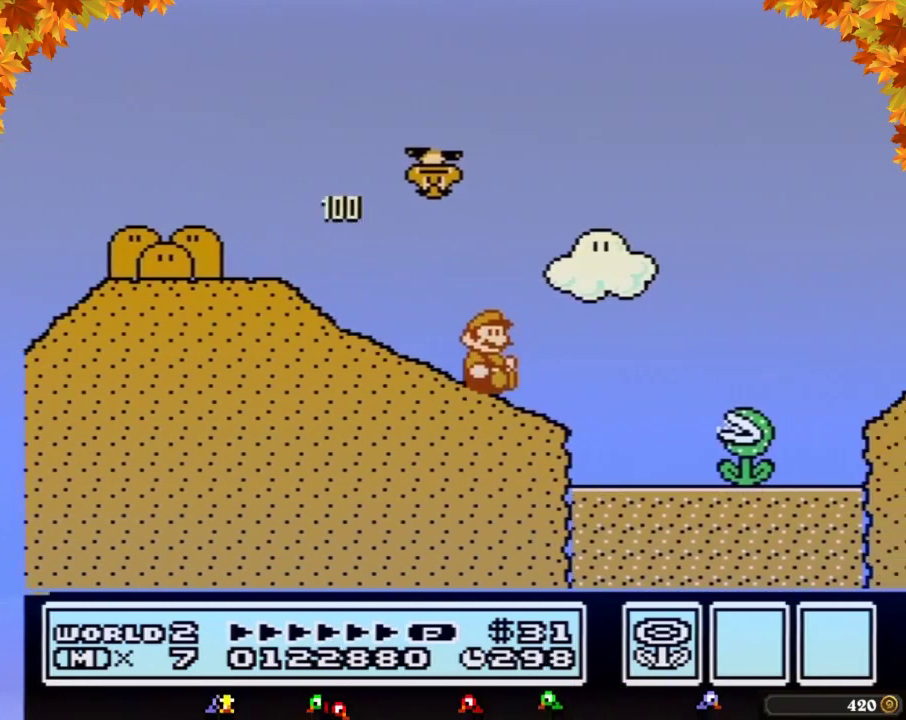
{"buttons": ["A", "B"], "events": [[217, "A", "down"], [233, "DPAD_DOWN", "up"]]}
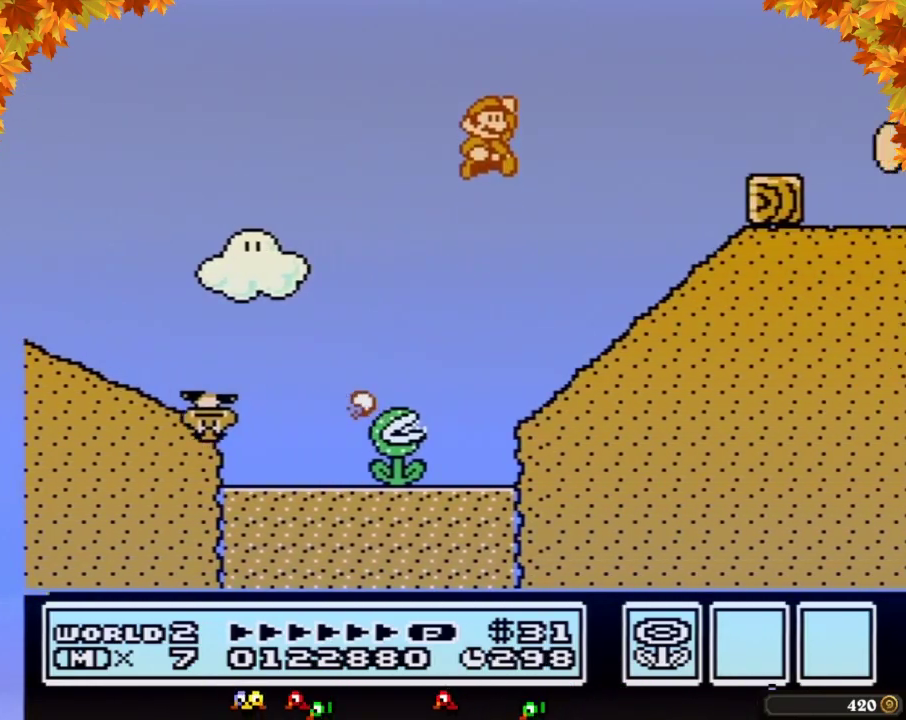
{"buttons": ["B"], "events": [[217, "A", "up"]]}